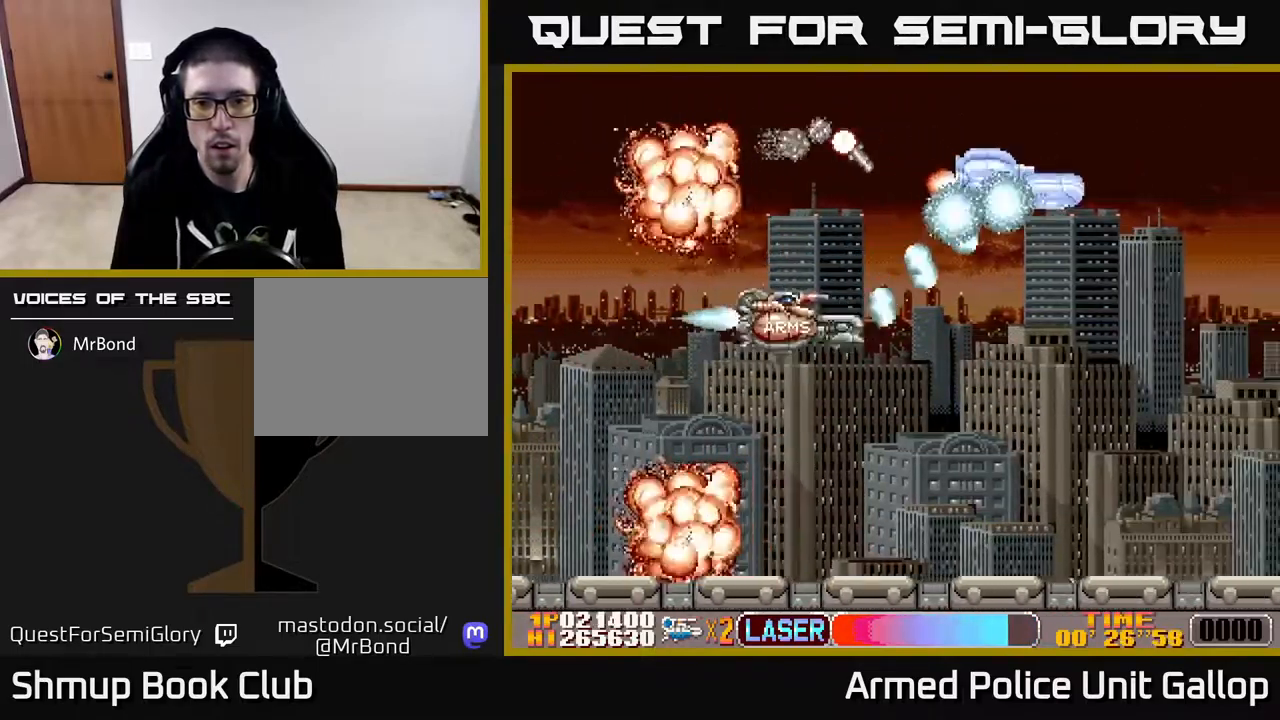
Gameplay with a controller (Xbox layout); each line is a JSON object with the inputs held at the frame after it. "events" lists button and stick changes between this image and that frame as [ms after this image, input, new state], when the widget could be followed in between.
{"buttons": ["A", "DPAD_UP", "DPAD_RIGHT"], "left_stick": "center", "right_stick": "center", "events": [[33, "DPAD_DOWN", "down"], [217, "A", "down"], [250, "DPAD_DOWN", "up"], [267, "B", "up"], [283, "DPAD_DOWN", "down"], [383, "DPAD_DOWN", "up"], [433, "DPAD_RIGHT", "up"], [433, "DPAD_UP", "down"], [450, "DPAD_RIGHT", "down"]]}
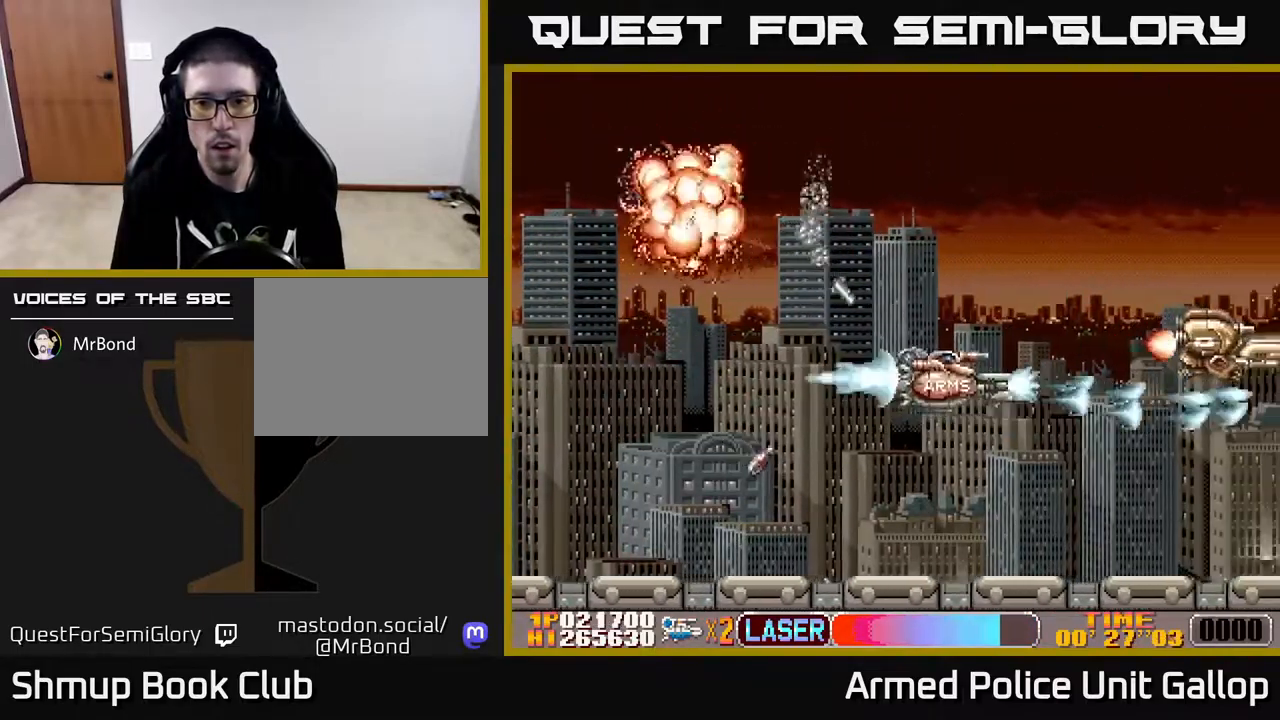
{"buttons": ["A", "DPAD_UP"], "left_stick": "center", "right_stick": "center", "events": [[50, "DPAD_RIGHT", "up"]]}
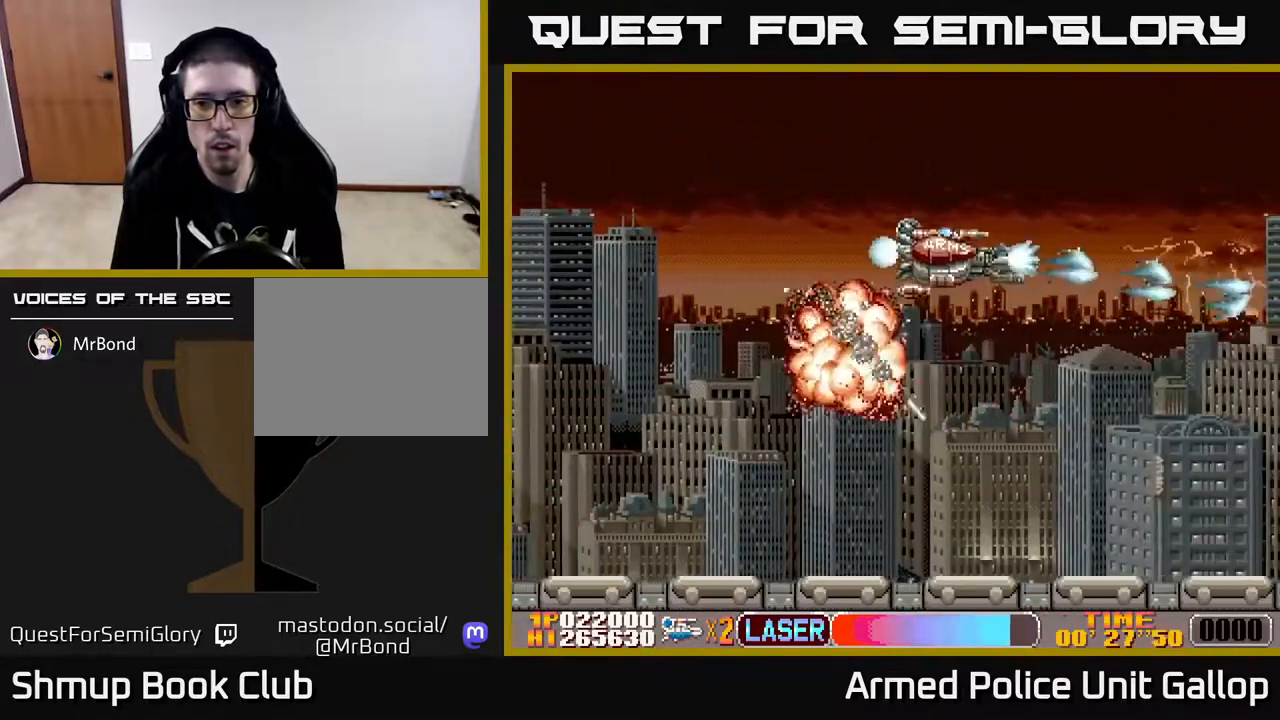
{"buttons": ["A", "DPAD_DOWN"], "left_stick": "center", "right_stick": "center", "events": [[217, "DPAD_UP", "up"], [267, "DPAD_RIGHT", "down"], [283, "DPAD_DOWN", "down"], [300, "DPAD_RIGHT", "up"]]}
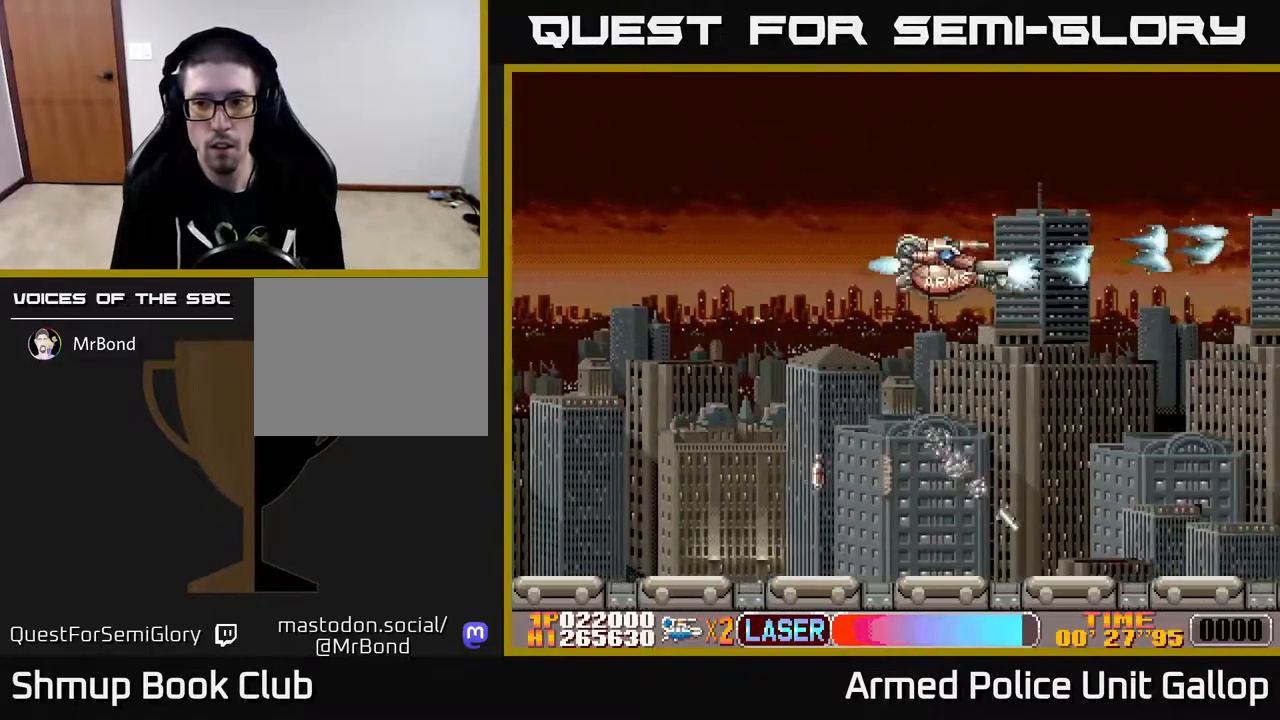
{"buttons": ["A", "DPAD_DOWN"], "left_stick": "center", "right_stick": "center", "events": []}
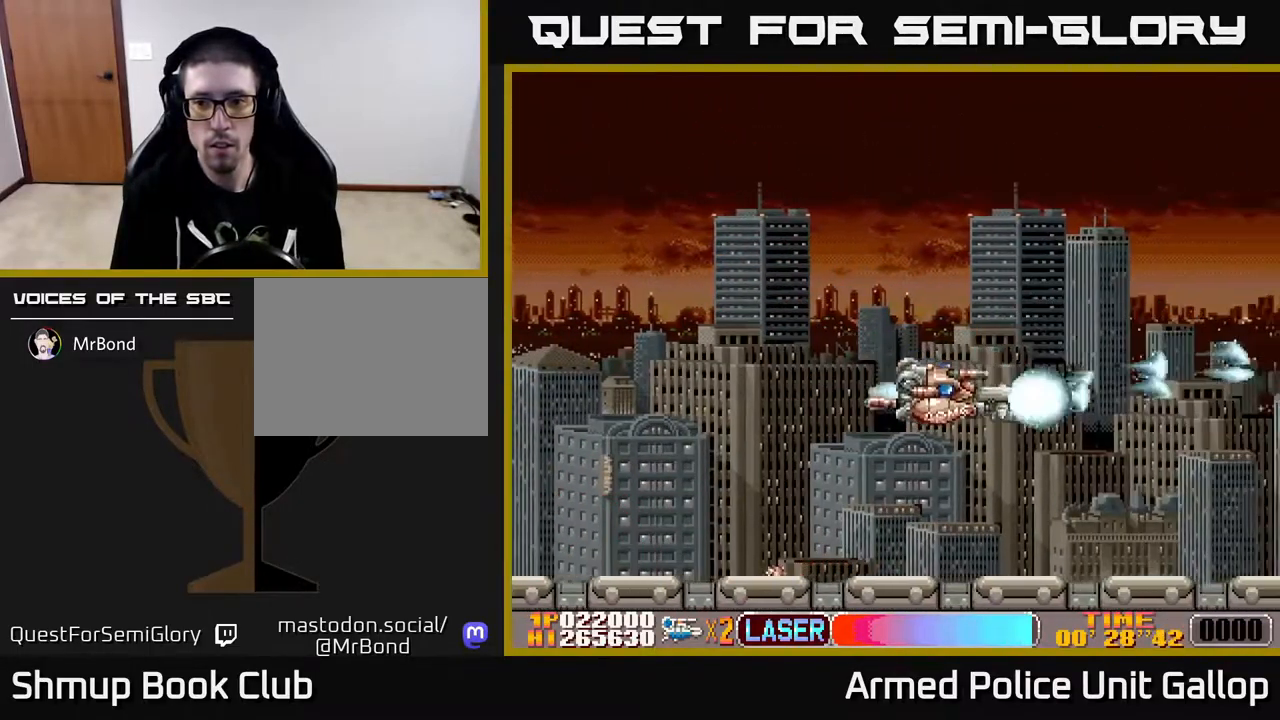
{"buttons": ["A"], "left_stick": "center", "right_stick": "center", "events": [[33, "DPAD_DOWN", "up"], [83, "DPAD_UP", "down"], [317, "DPAD_UP", "up"]]}
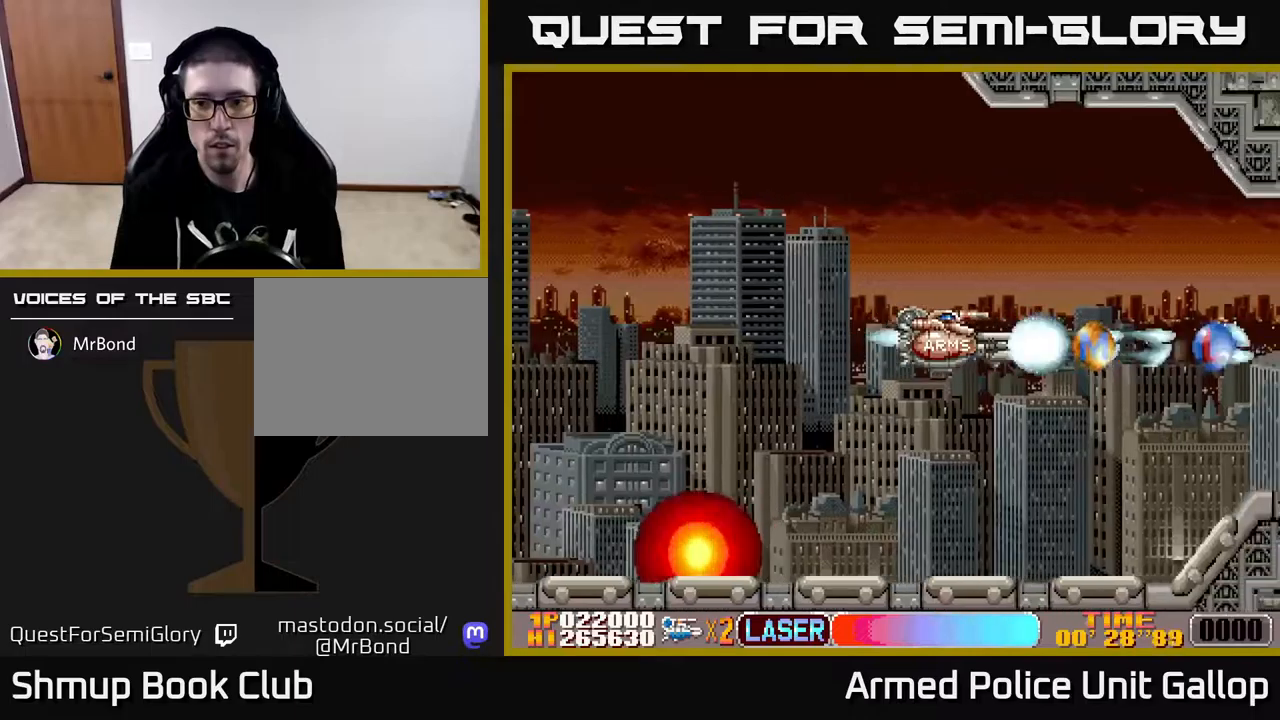
{"buttons": ["A"], "left_stick": "center", "right_stick": "center", "events": []}
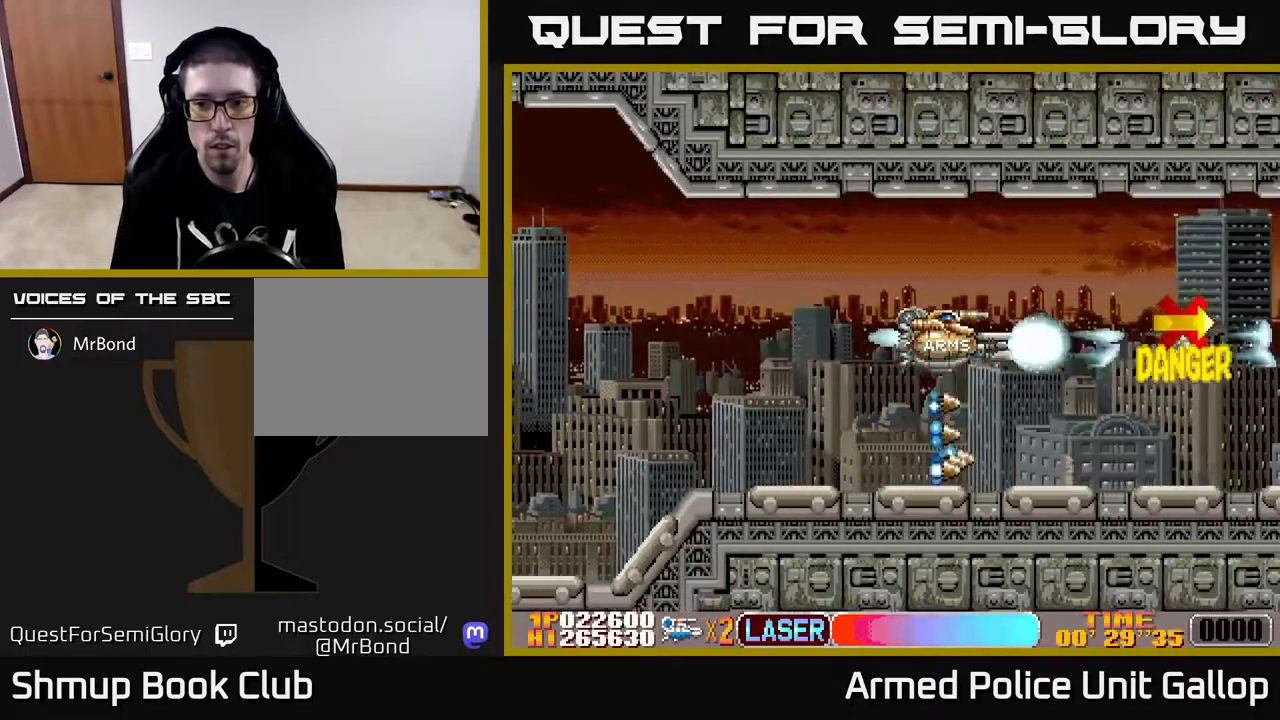
{"buttons": ["A"], "left_stick": "center", "right_stick": "center", "events": [[133, "DPAD_DOWN", "down"], [250, "DPAD_DOWN", "up"]]}
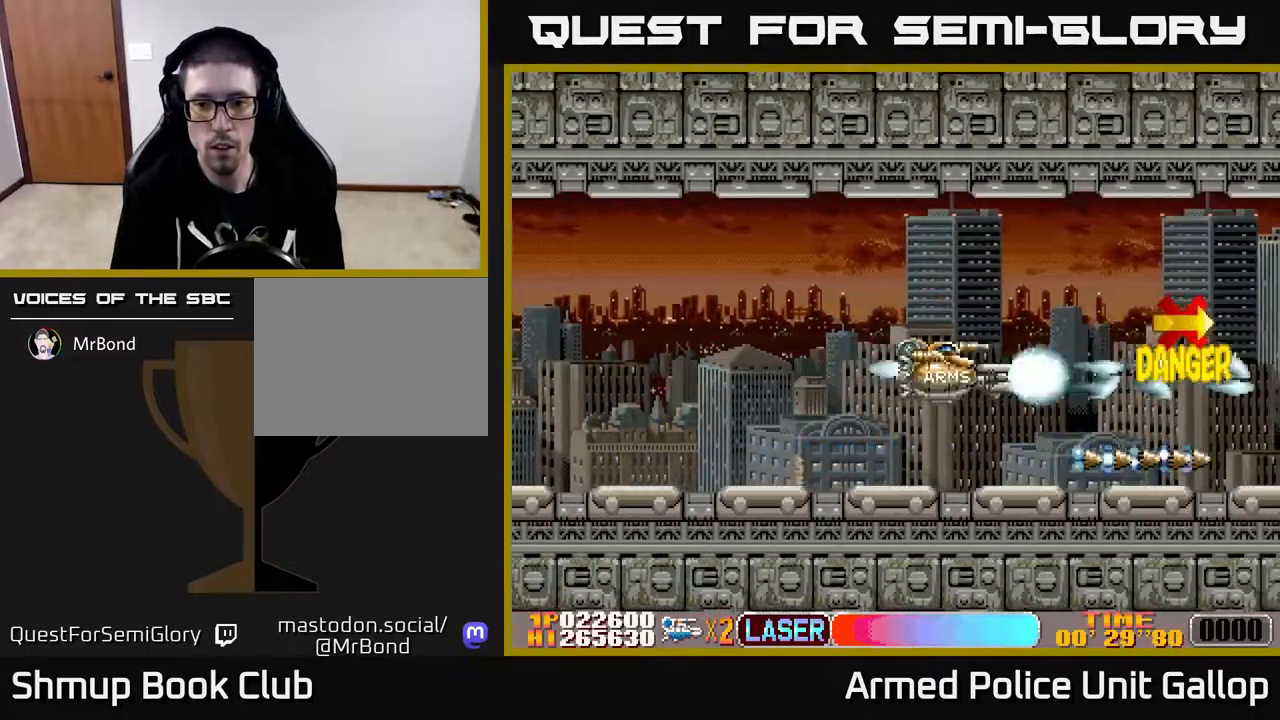
{"buttons": ["A"], "left_stick": "center", "right_stick": "center", "events": [[183, "DPAD_LEFT", "down"], [283, "DPAD_LEFT", "up"]]}
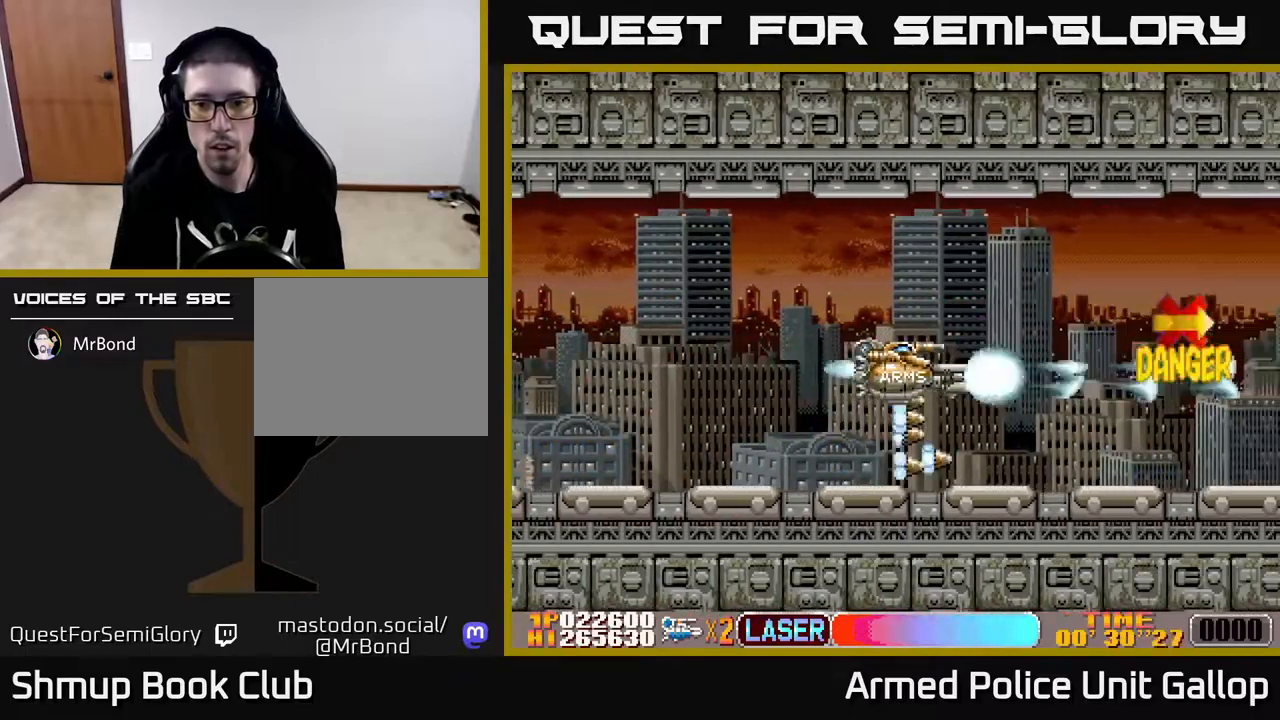
{"buttons": ["A", "DPAD_LEFT"], "left_stick": "center", "right_stick": "center", "events": [[17, "DPAD_LEFT", "down"], [133, "DPAD_LEFT", "up"], [250, "DPAD_LEFT", "down"], [350, "DPAD_LEFT", "up"], [467, "DPAD_LEFT", "down"]]}
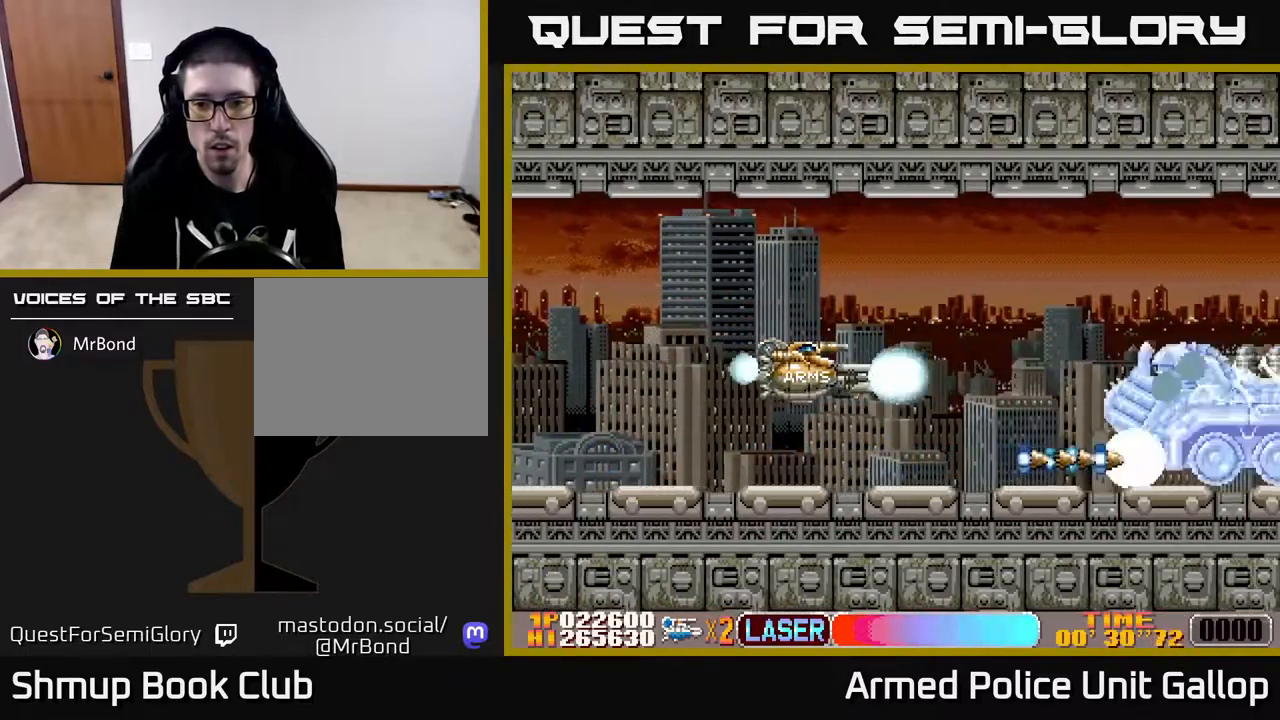
{"buttons": ["A", "DPAD_LEFT"], "left_stick": "center", "right_stick": "center", "events": [[67, "DPAD_LEFT", "up"], [133, "DPAD_LEFT", "down"], [217, "DPAD_LEFT", "up"], [383, "DPAD_LEFT", "down"]]}
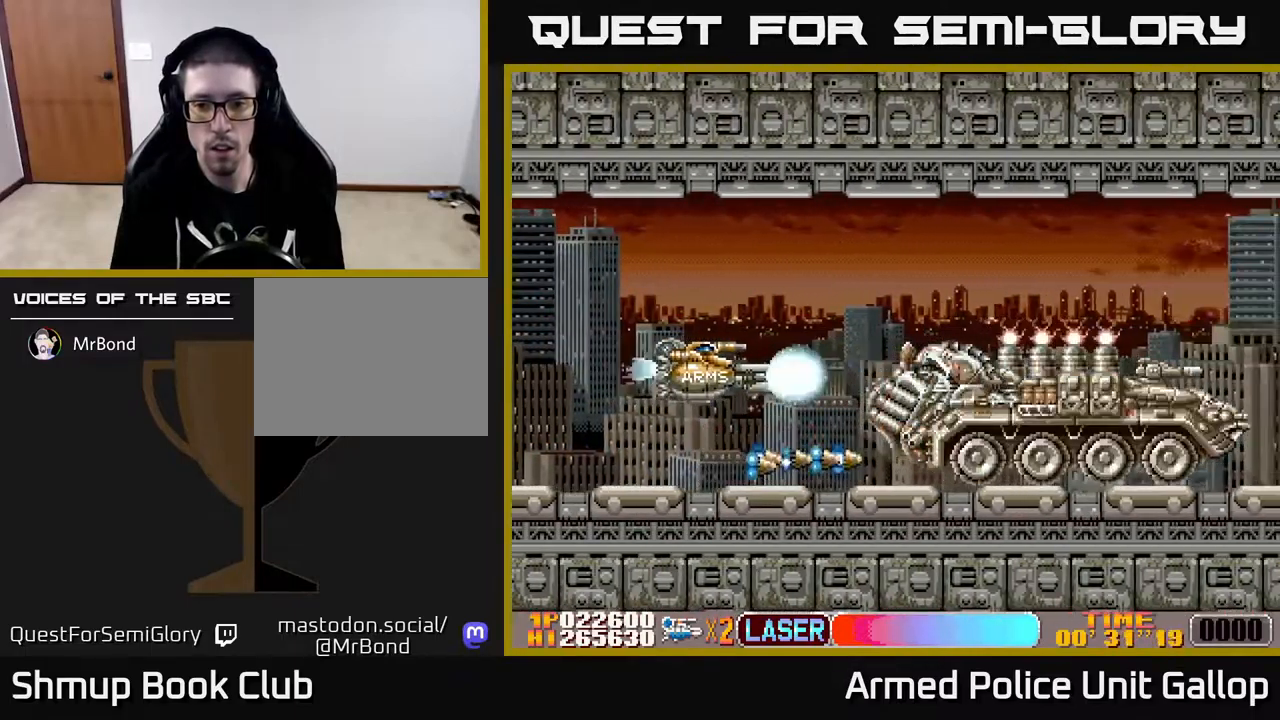
{"buttons": ["A"], "left_stick": "center", "right_stick": "center", "events": [[50, "DPAD_LEFT", "up"], [183, "DPAD_RIGHT", "down"], [350, "DPAD_RIGHT", "up"]]}
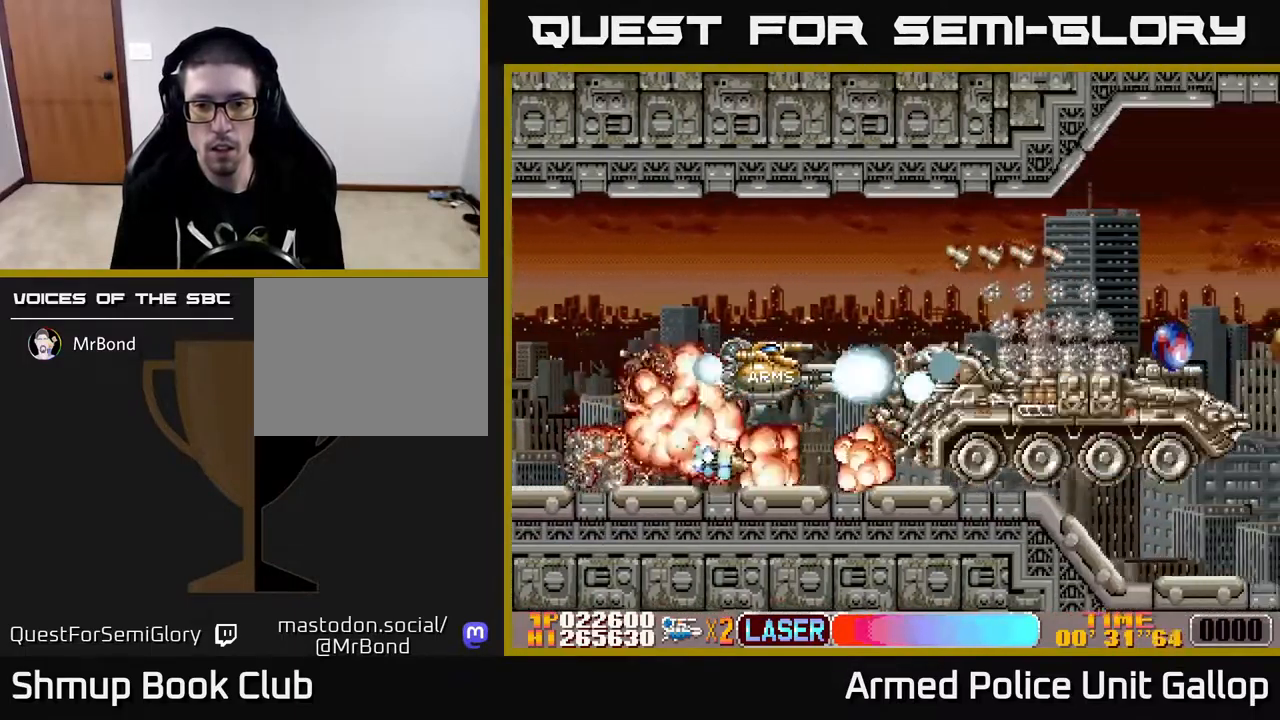
{"buttons": ["A", "DPAD_LEFT"], "left_stick": "center", "right_stick": "center", "events": [[500, "DPAD_LEFT", "down"]]}
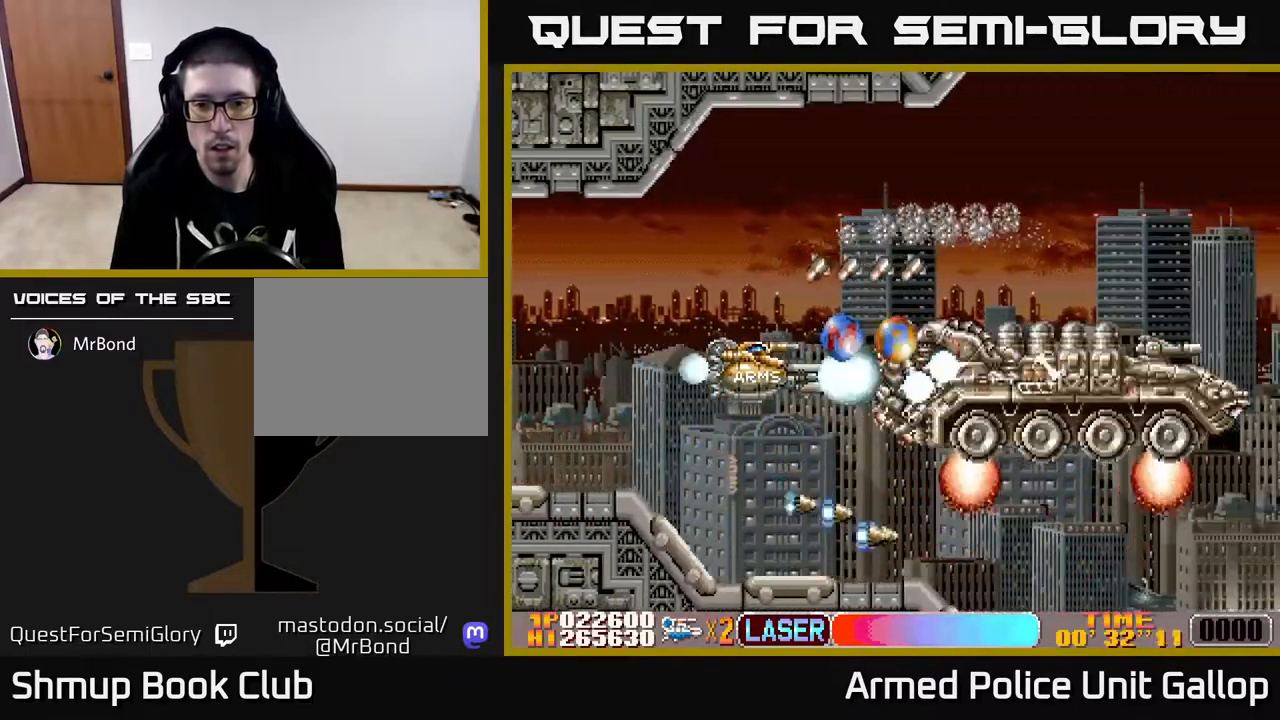
{"buttons": ["A"], "left_stick": "center", "right_stick": "center", "events": [[167, "DPAD_UP", "down"], [233, "DPAD_LEFT", "up"], [367, "DPAD_LEFT", "down"], [417, "DPAD_UP", "up"], [450, "DPAD_LEFT", "up"]]}
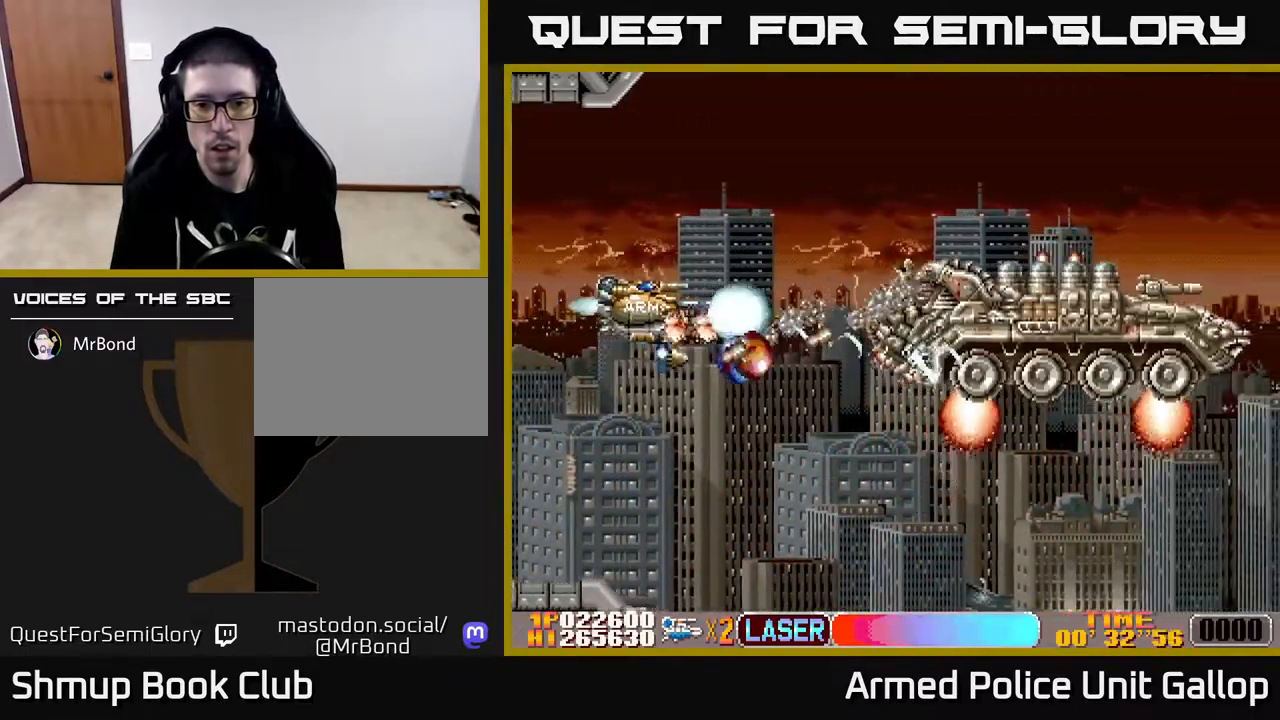
{"buttons": ["A", "DPAD_DOWN", "DPAD_RIGHT"], "left_stick": "center", "right_stick": "center", "events": [[117, "DPAD_LEFT", "down"], [217, "DPAD_LEFT", "up"], [317, "DPAD_RIGHT", "down"], [367, "DPAD_DOWN", "down"]]}
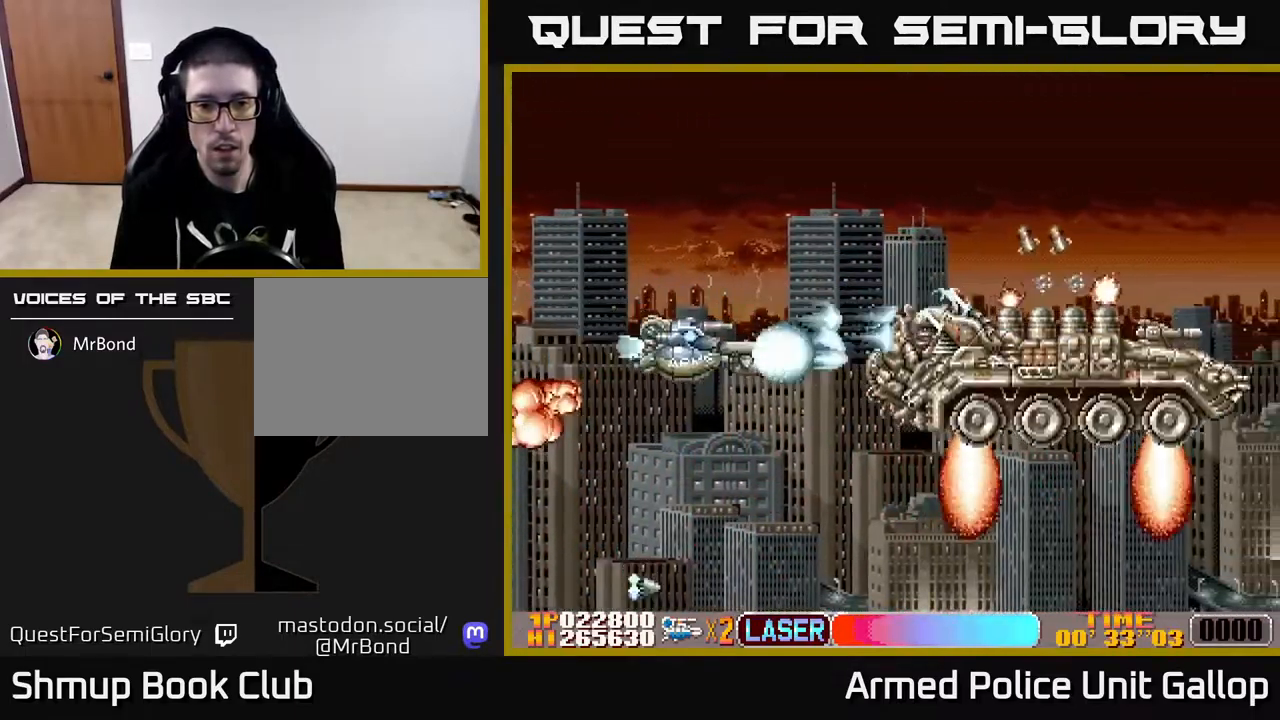
{"buttons": ["A", "DPAD_UP"], "left_stick": "center", "right_stick": "center"}
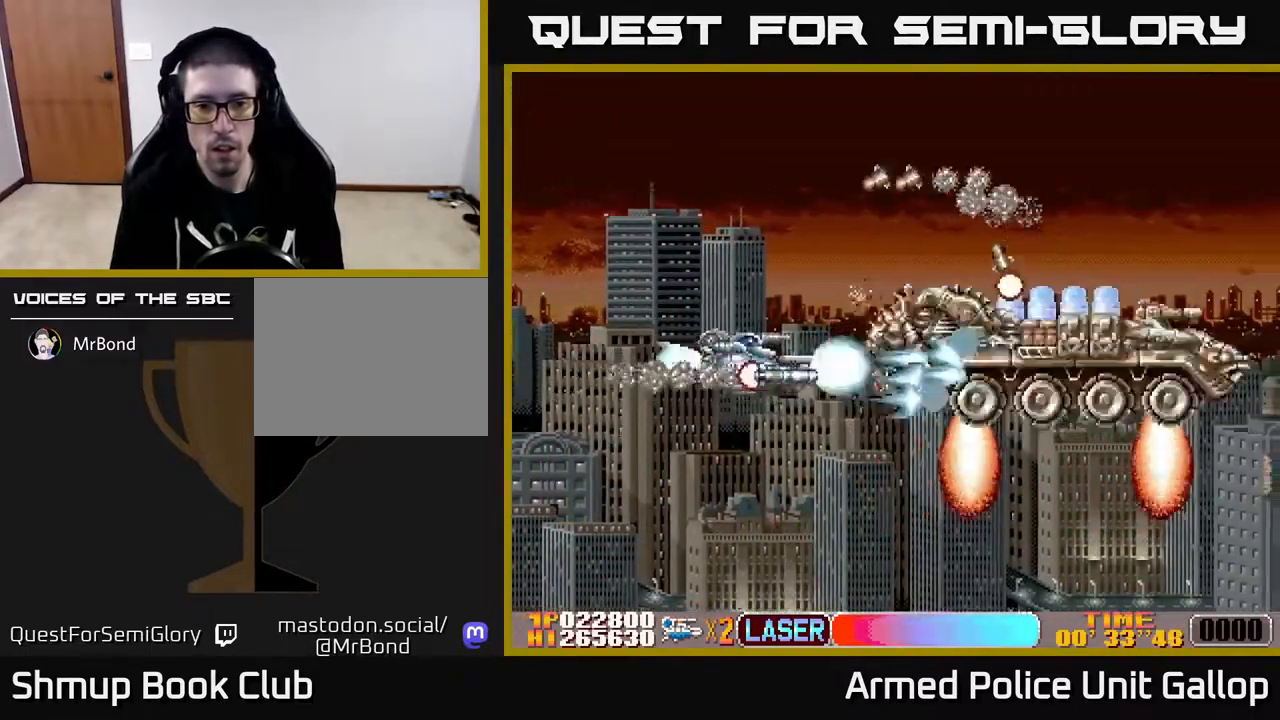
{"buttons": ["A", "DPAD_DOWN", "DPAD_RIGHT"], "left_stick": "center", "right_stick": "center", "events": [[84, "DPAD_LEFT", "down"], [134, "DPAD_LEFT", "up"], [234, "DPAD_LEFT", "down"], [284, "DPAD_UP", "up"], [334, "DPAD_UP", "down"], [400, "DPAD_LEFT", "up"], [434, "DPAD_UP", "up"], [467, "DPAD_DOWN", "down"], [467, "DPAD_RIGHT", "down"]]}
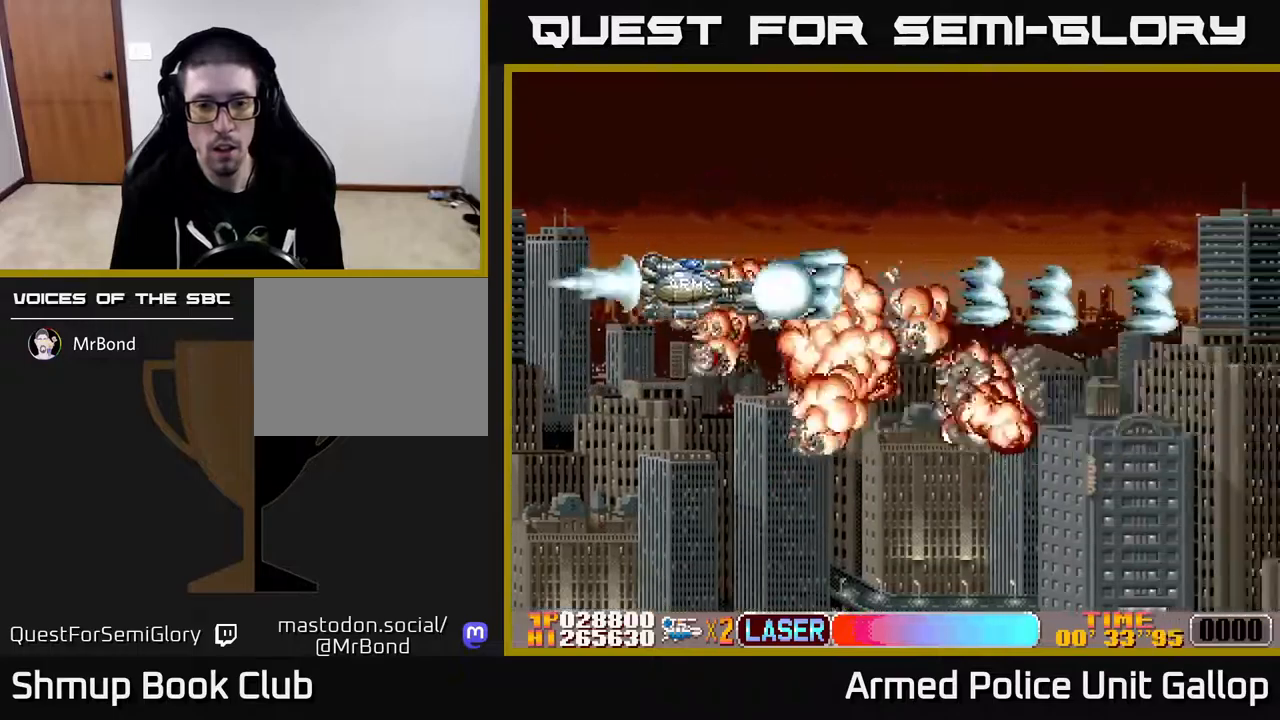
{"buttons": ["DPAD_RIGHT"], "left_stick": "center", "right_stick": "center", "events": [[17, "DPAD_DOWN", "up"], [167, "A", "up"]]}
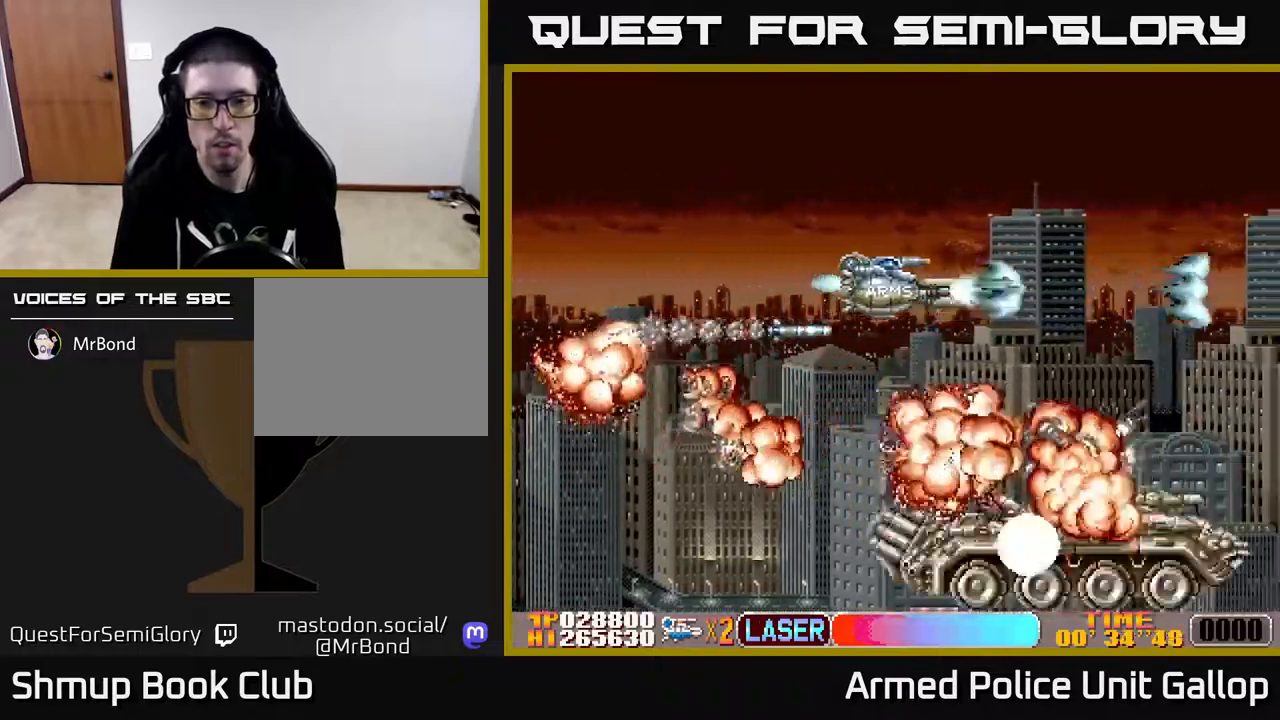
{"buttons": ["DPAD_RIGHT"], "left_stick": "center", "right_stick": "center", "events": []}
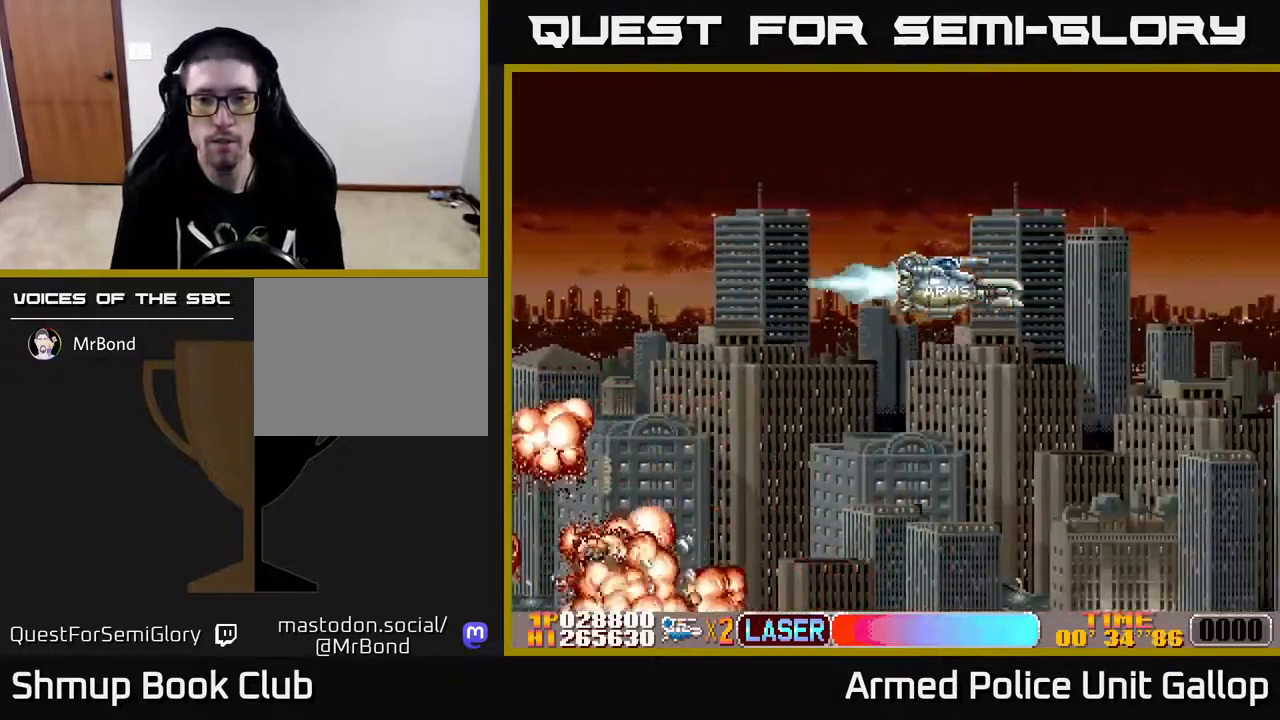
{"buttons": [], "left_stick": "center", "right_stick": "center", "events": [[367, "DPAD_RIGHT", "up"]]}
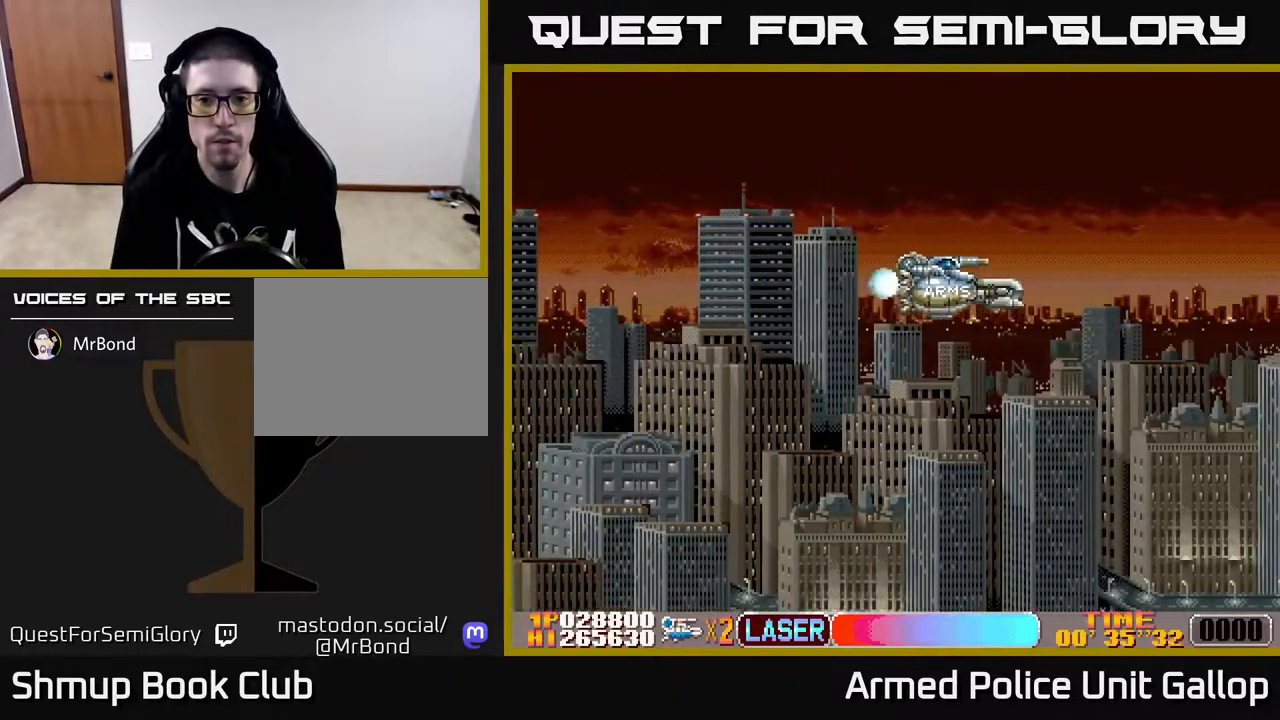
{"buttons": [], "left_stick": "center", "right_stick": "center", "events": []}
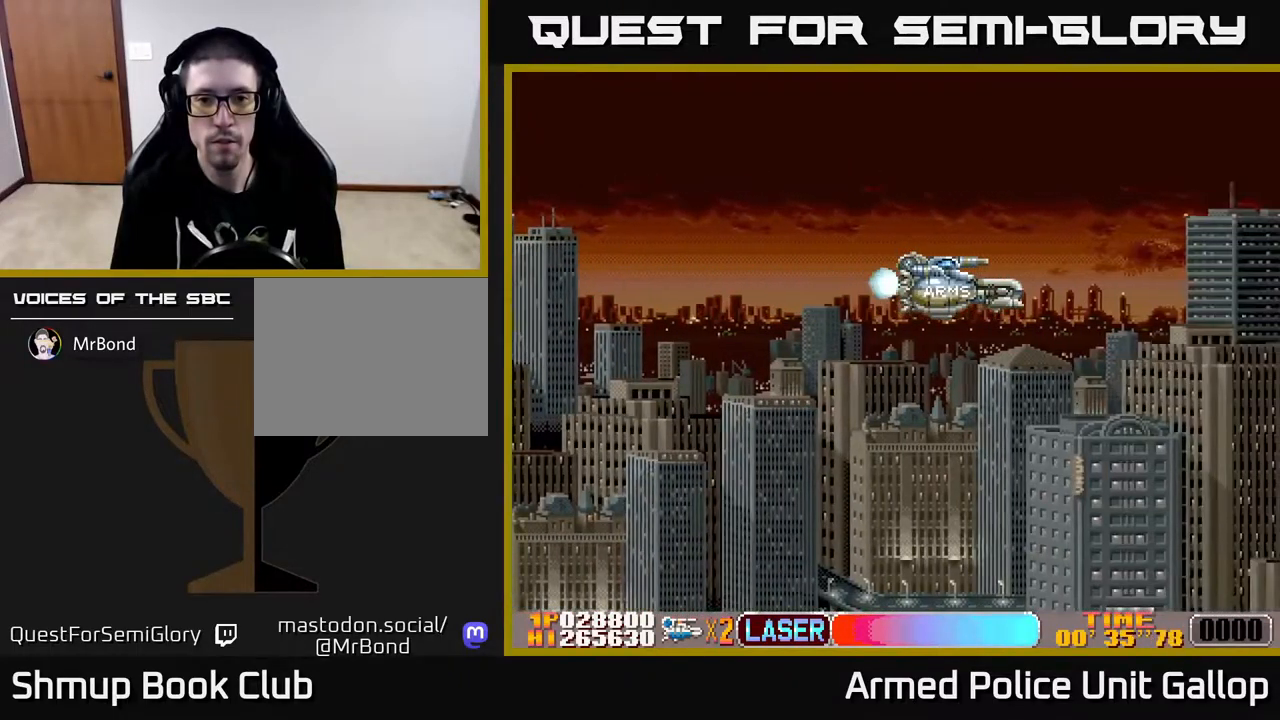
{"buttons": ["A", "DPAD_UP", "DPAD_LEFT"], "left_stick": "center", "right_stick": "center", "events": [[117, "DPAD_LEFT", "down"], [150, "DPAD_UP", "down"], [317, "A", "down"]]}
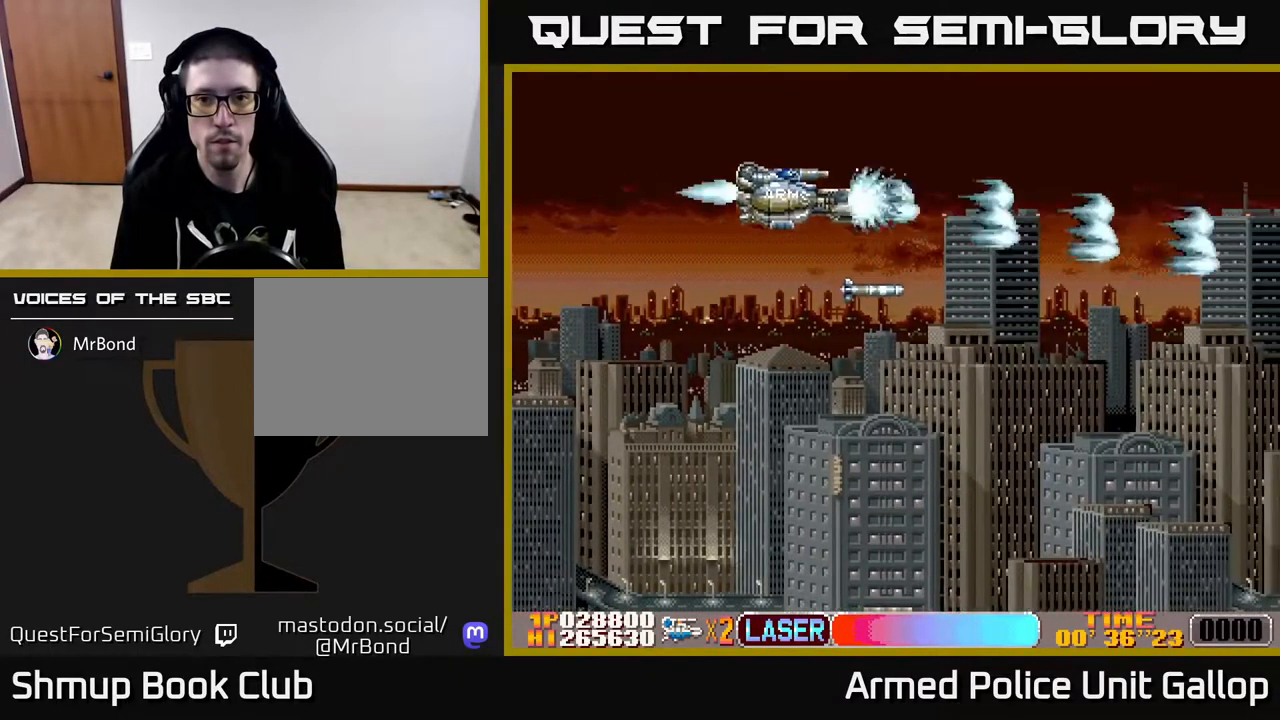
{"buttons": ["A"], "left_stick": "center", "right_stick": "center", "events": [[84, "DPAD_LEFT", "up"], [184, "DPAD_LEFT", "down"], [334, "DPAD_LEFT", "up"], [367, "DPAD_UP", "up"]]}
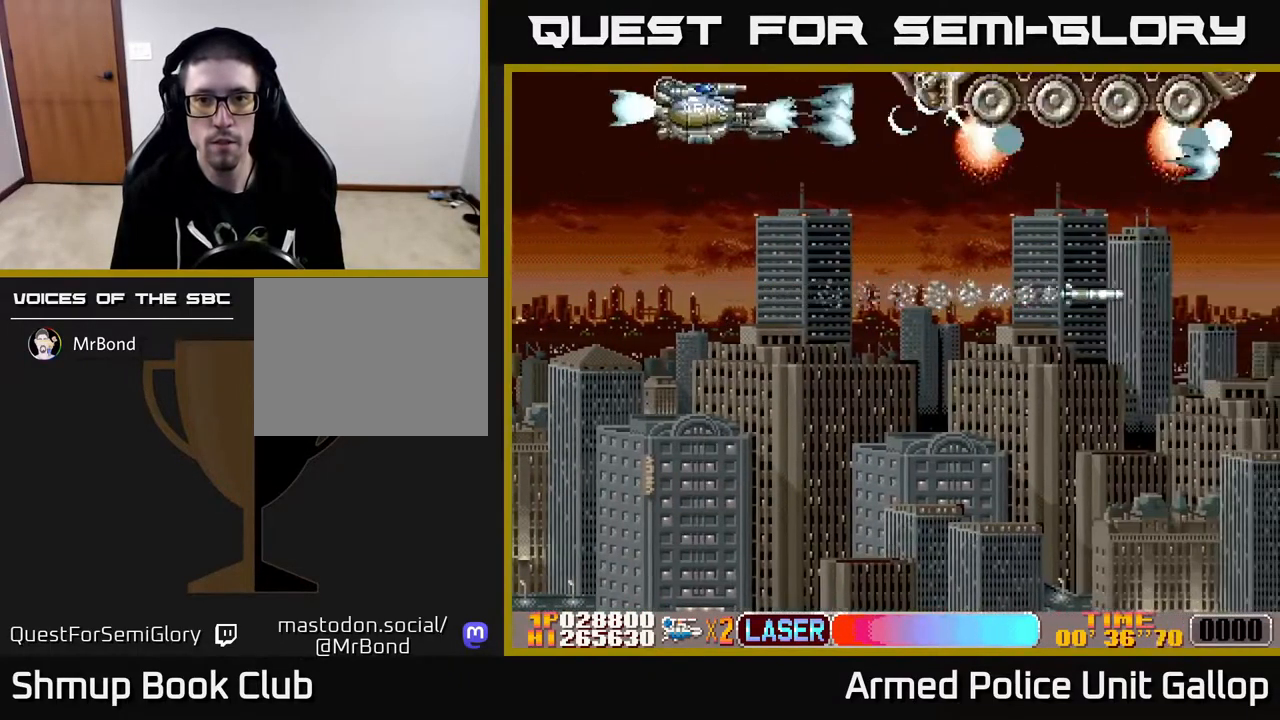
{"buttons": ["A"], "left_stick": "center", "right_stick": "center", "events": [[184, "DPAD_RIGHT", "down"], [200, "DPAD_DOWN", "down"], [267, "DPAD_RIGHT", "up"], [284, "DPAD_DOWN", "up"], [367, "DPAD_DOWN", "down"], [400, "DPAD_RIGHT", "down"], [467, "DPAD_DOWN", "up"], [467, "DPAD_RIGHT", "up"]]}
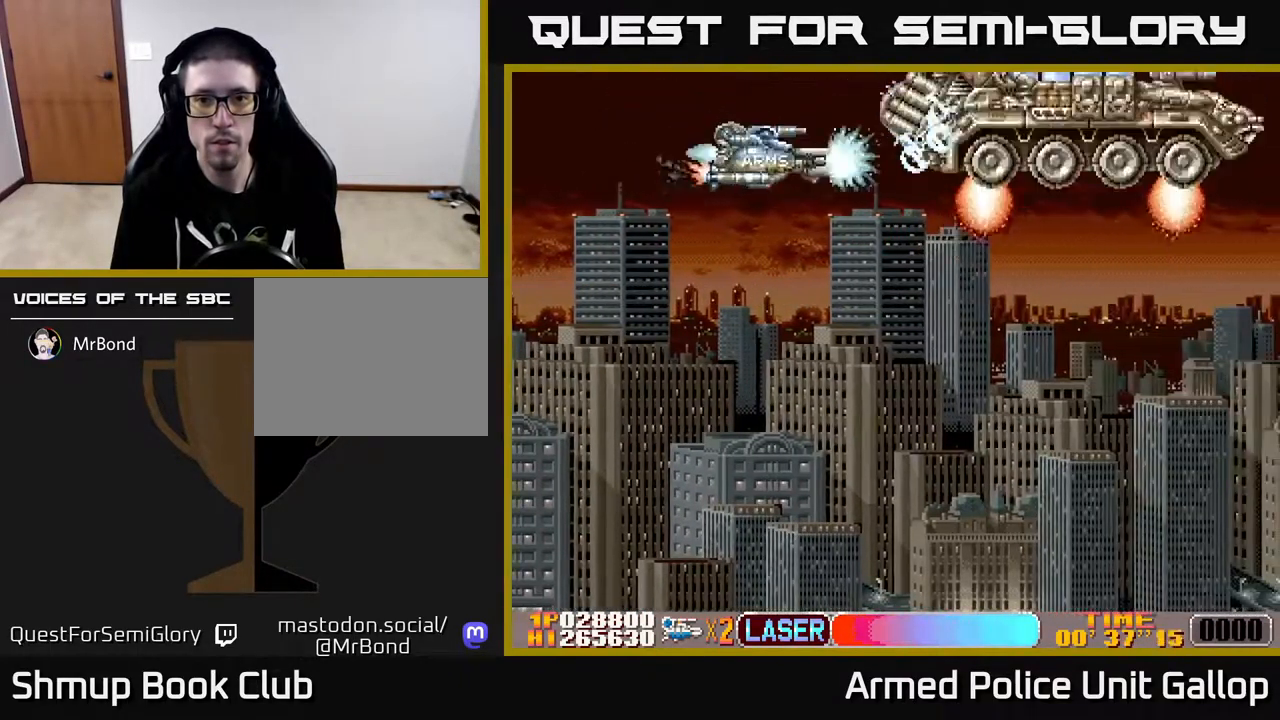
{"buttons": ["A"], "left_stick": "center", "right_stick": "center", "events": [[100, "DPAD_DOWN", "down"], [100, "DPAD_RIGHT", "down"], [150, "DPAD_RIGHT", "up"], [167, "DPAD_DOWN", "up"], [334, "DPAD_DOWN", "down"], [400, "DPAD_DOWN", "up"]]}
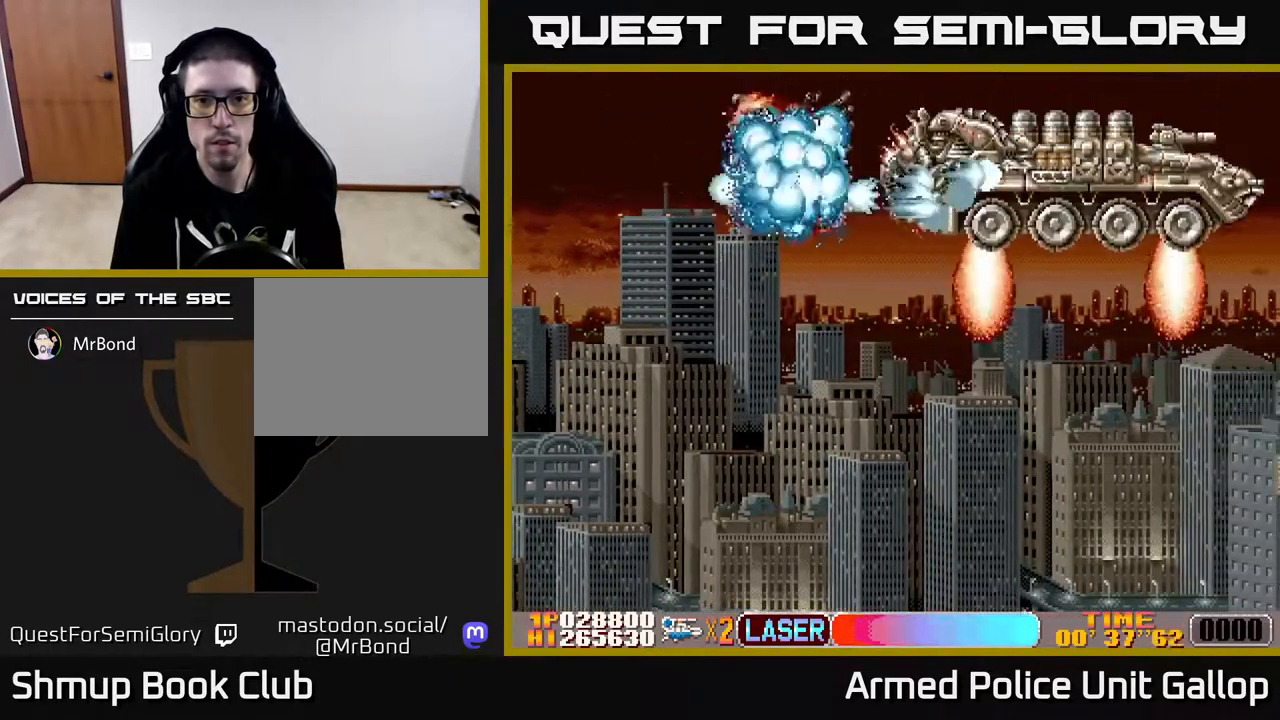
{"buttons": ["A", "DPAD_DOWN"], "left_stick": "center", "right_stick": "center", "events": [[217, "DPAD_DOWN", "down"], [300, "DPAD_DOWN", "up"], [450, "DPAD_DOWN", "down"]]}
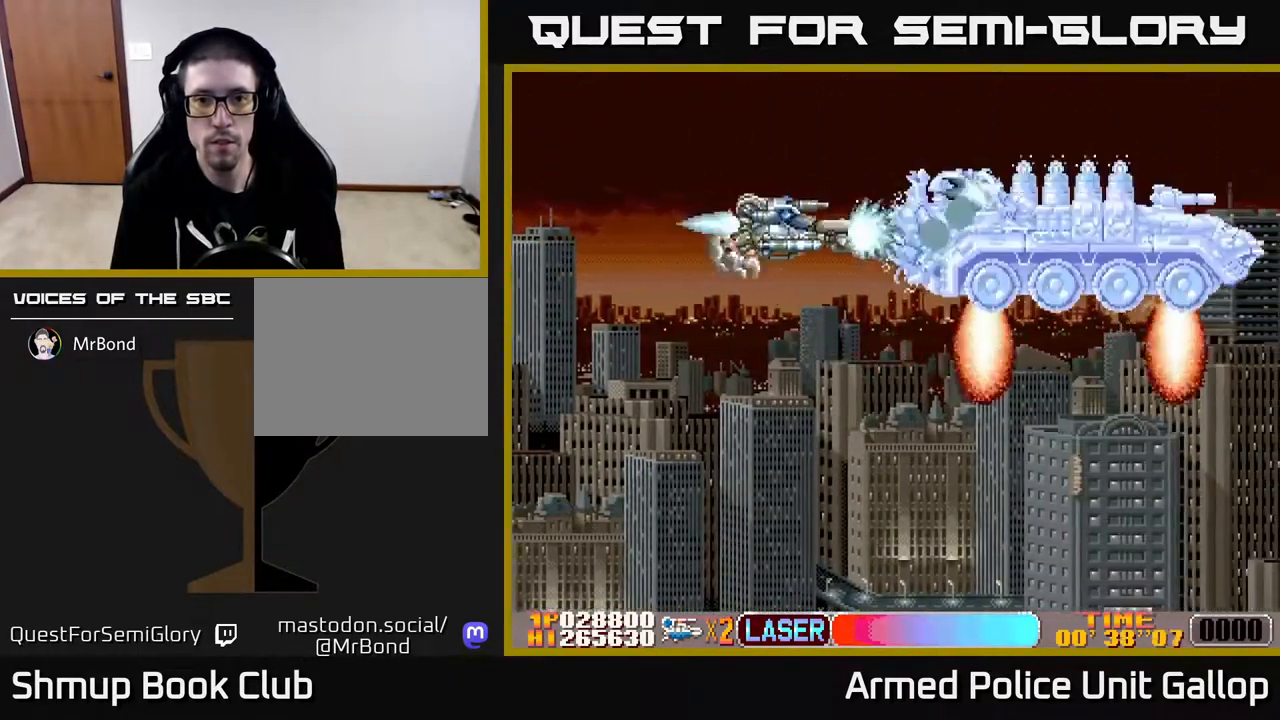
{"buttons": ["A", "DPAD_DOWN"], "left_stick": "center", "right_stick": "center", "events": [[34, "DPAD_DOWN", "up"], [134, "DPAD_DOWN", "down"], [234, "DPAD_DOWN", "up"], [317, "DPAD_DOWN", "down"], [401, "DPAD_DOWN", "up"], [484, "DPAD_DOWN", "down"]]}
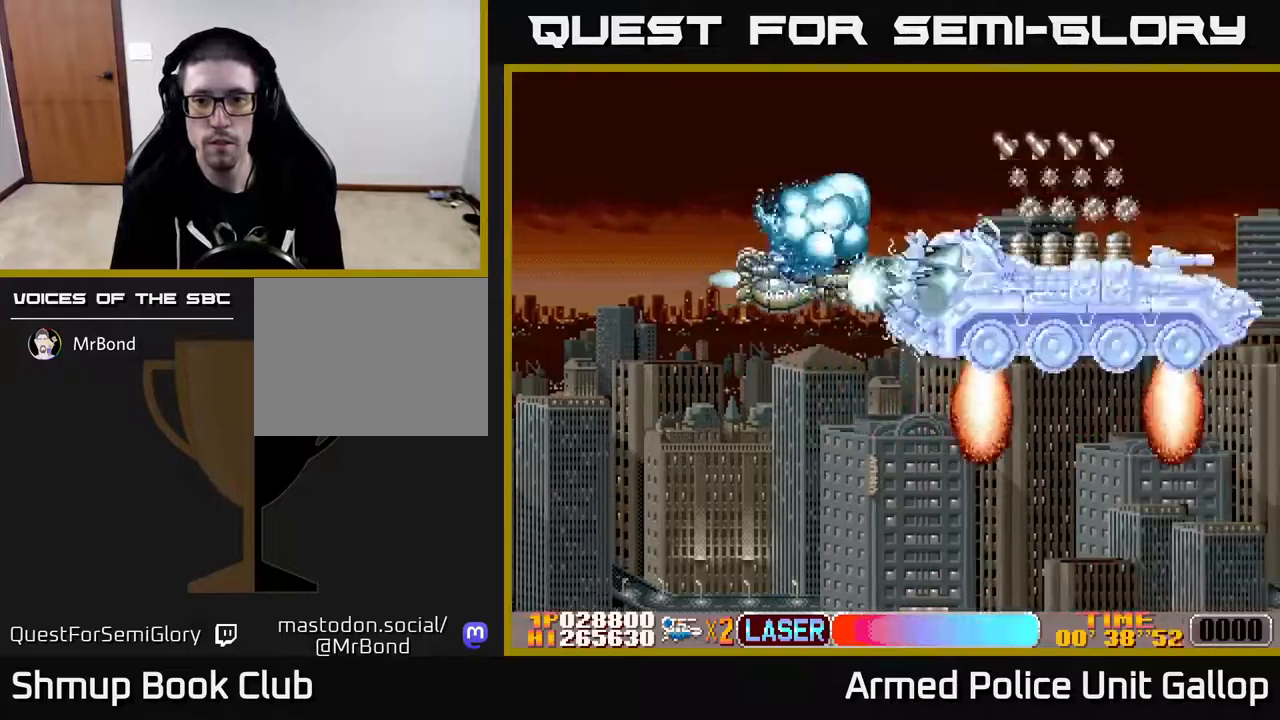
{"buttons": ["A", "DPAD_UP"], "left_stick": "center", "right_stick": "center", "events": [[67, "DPAD_DOWN", "up"], [167, "DPAD_DOWN", "down"], [233, "DPAD_DOWN", "up"], [383, "DPAD_UP", "down"]]}
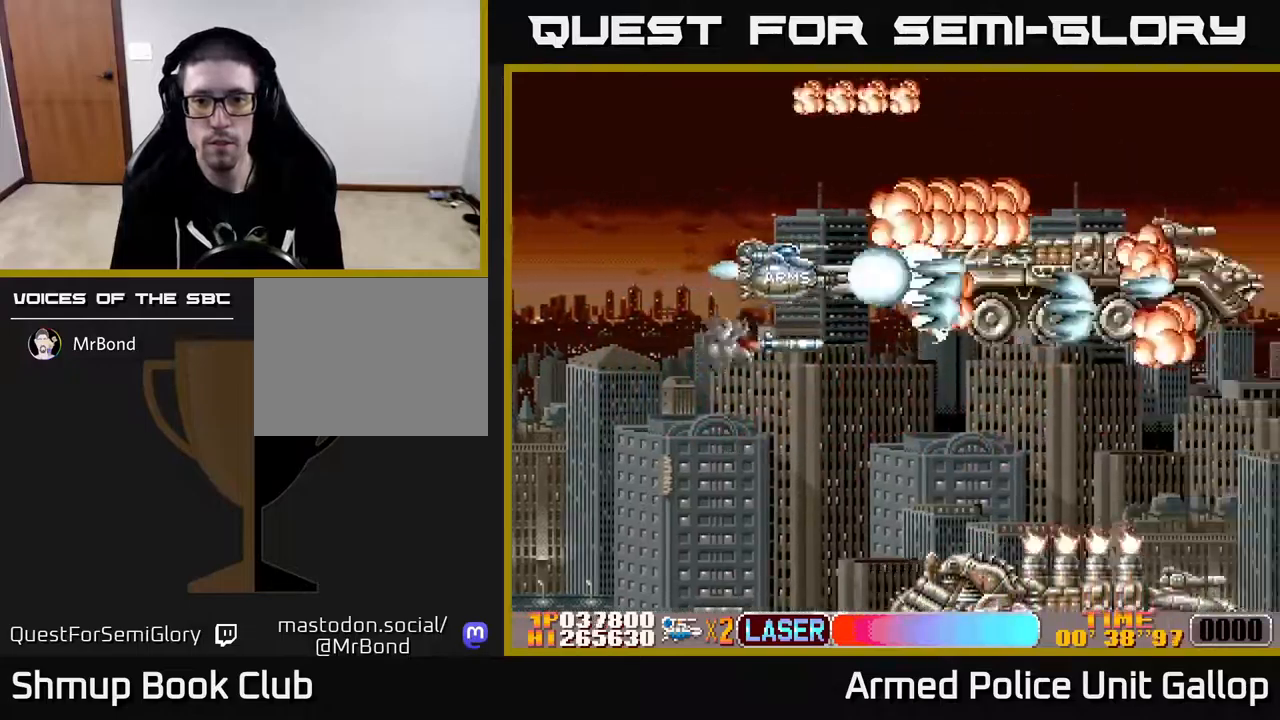
{"buttons": ["A", "DPAD_DOWN"], "left_stick": "center", "right_stick": "center", "events": [[117, "DPAD_UP", "up"], [133, "DPAD_DOWN", "down"]]}
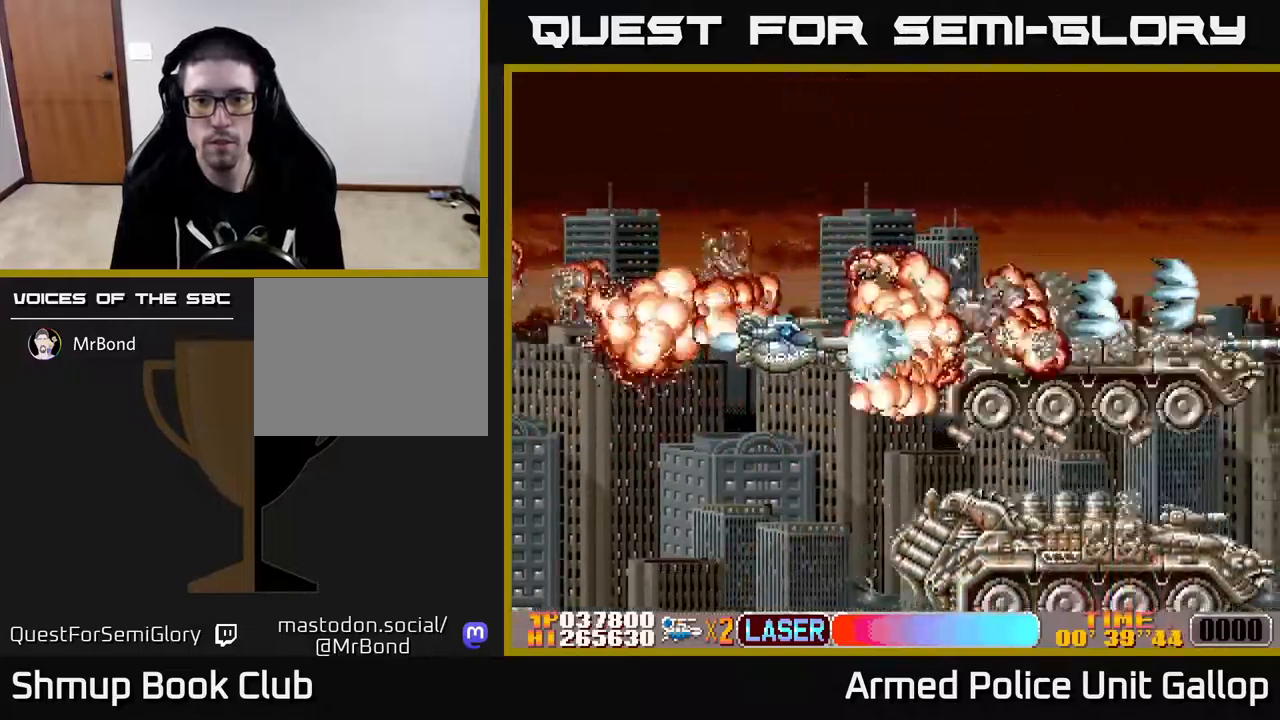
{"buttons": ["A", "DPAD_DOWN"], "left_stick": "center", "right_stick": "center", "events": []}
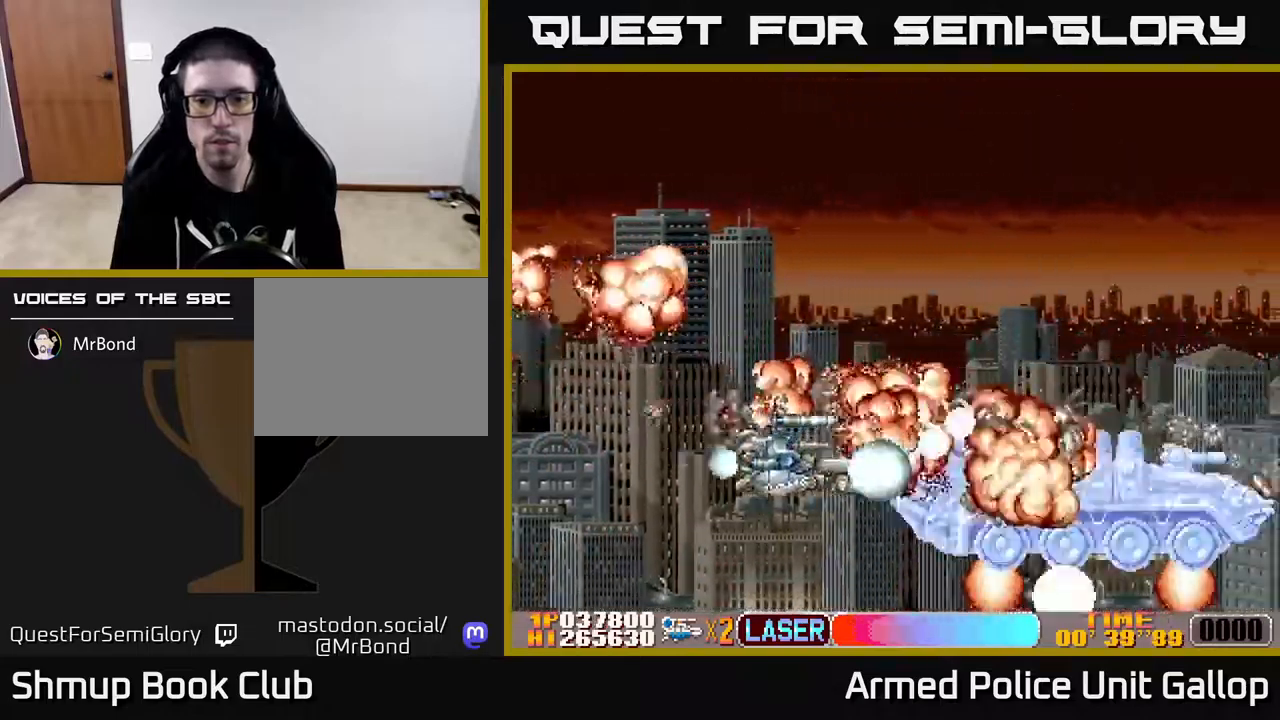
{"buttons": ["A", "DPAD_UP"], "left_stick": "center", "right_stick": "center", "events": [[50, "DPAD_DOWN", "up"], [83, "DPAD_LEFT", "down"], [83, "DPAD_UP", "down"], [150, "DPAD_LEFT", "up"], [317, "DPAD_UP", "up"], [450, "DPAD_UP", "down"]]}